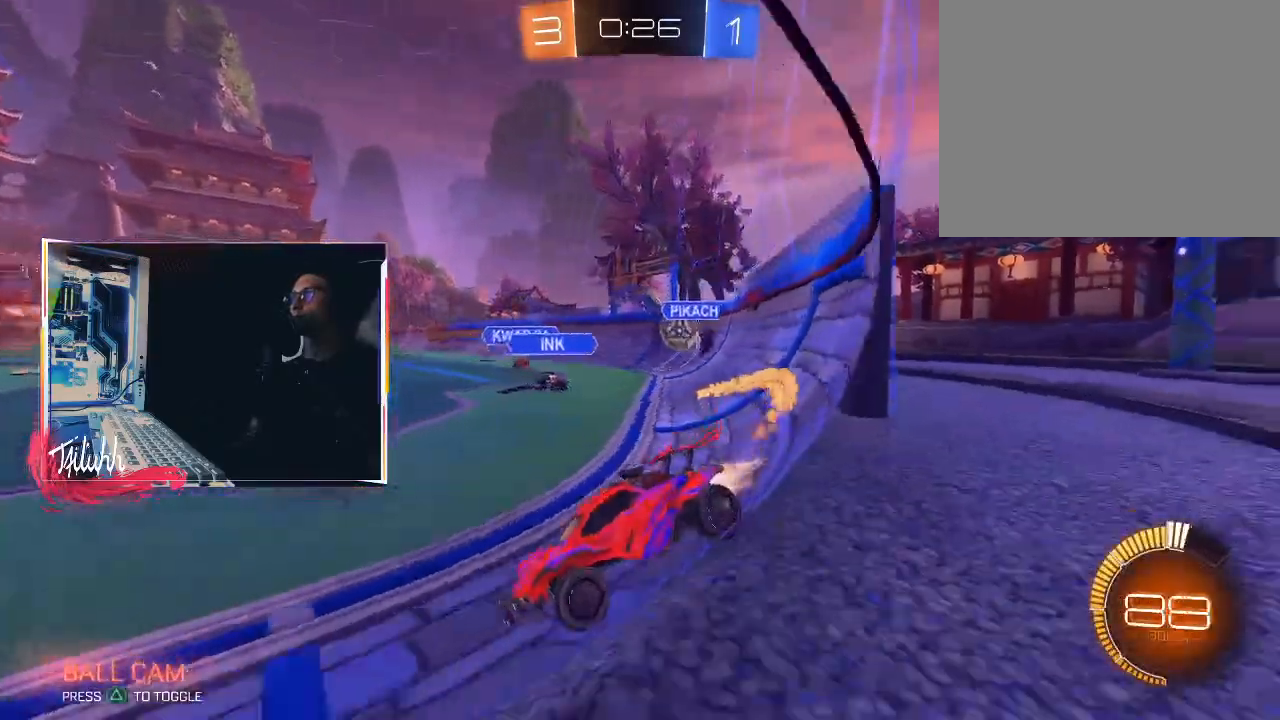
Gameplay with a controller (PlayStation layout); each line is a JSON object with the inputs held at the frame after it. "events" lists button and stick changes between this image and that frame as [ms after this image, input, new state], when the widget could be followed in between.
{"buttons": ["R2"], "left_stick": "center", "right_stick": "center", "events": [[383, "CIRCLE", "up"]]}
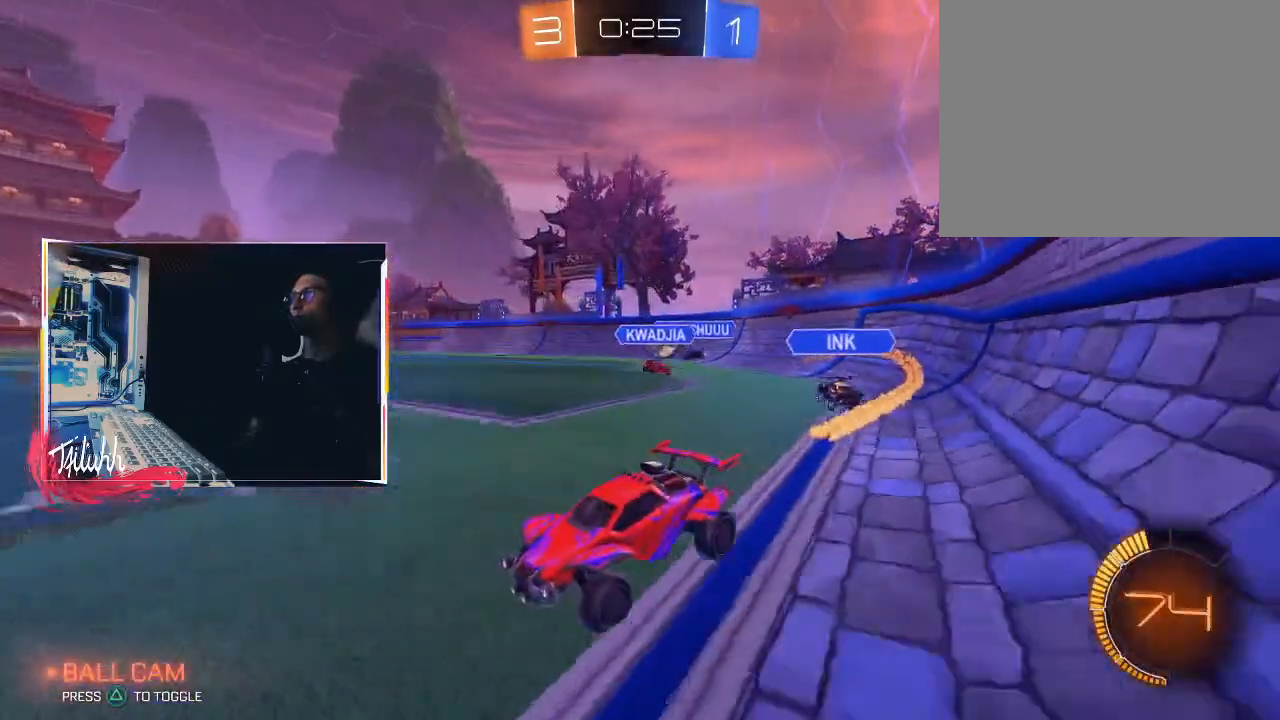
{"buttons": ["CROSS"], "left_stick": "up", "right_stick": "center", "events": [[83, "CIRCLE", "down"], [233, "CIRCLE", "up"], [283, "left_stick", "left"], [383, "left_stick", "center"], [400, "R2", "up"], [467, "CROSS", "down"], [467, "left_stick", "up"]]}
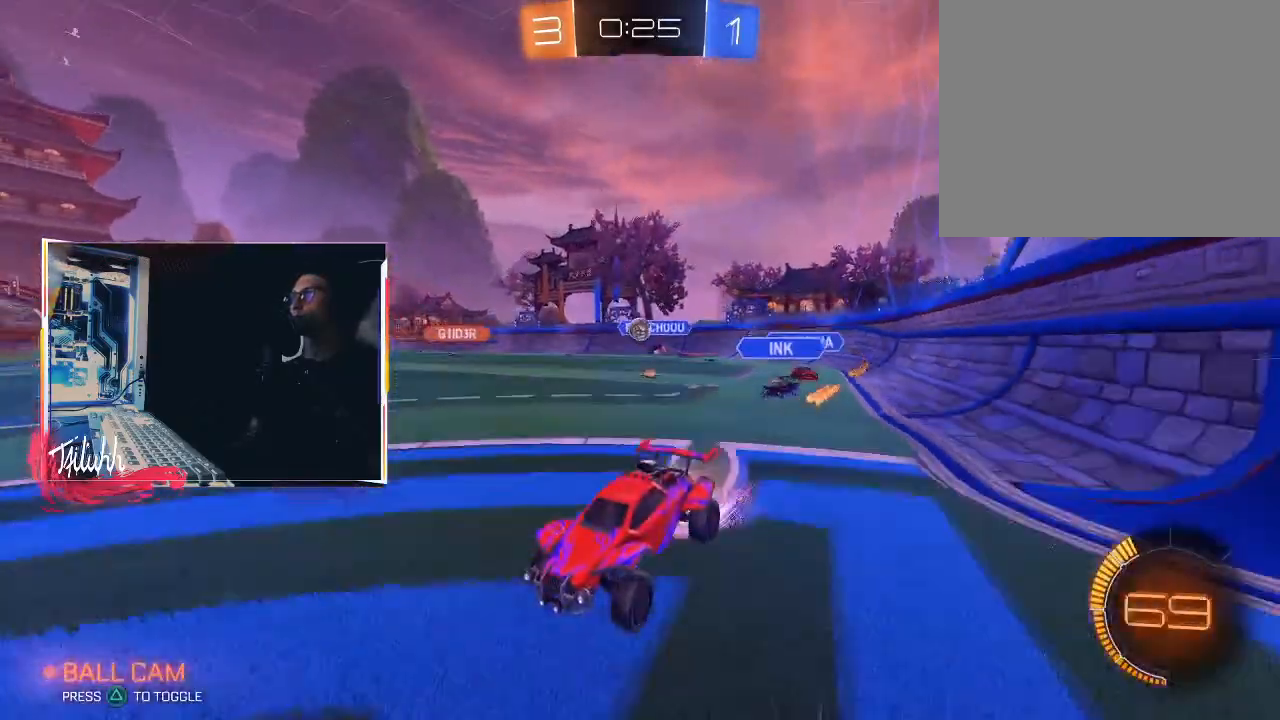
{"buttons": ["TRIANGLE"], "left_stick": "center", "right_stick": "center", "events": [[50, "CROSS", "up"], [100, "CROSS", "down"], [200, "CROSS", "up"], [283, "left_stick", "center"], [450, "TRIANGLE", "down"]]}
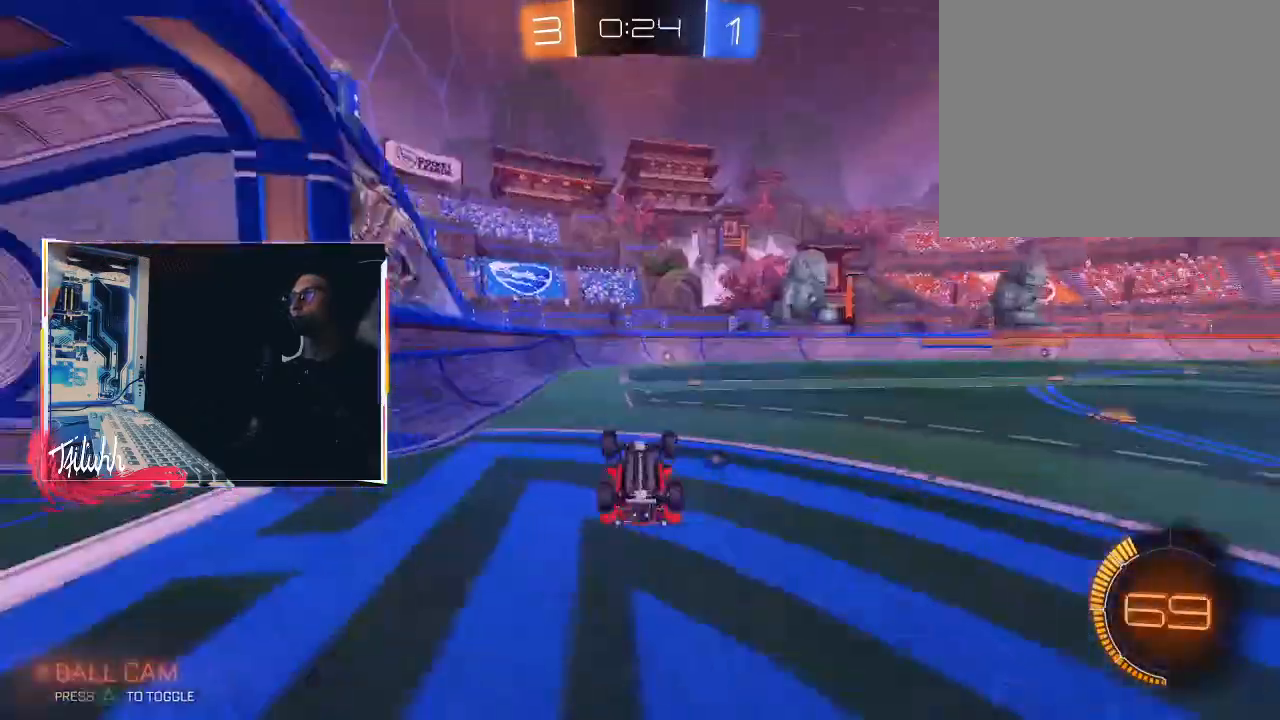
{"buttons": ["R2"], "left_stick": "center", "right_stick": "center", "events": [[50, "TRIANGLE", "up"], [333, "R2", "down"], [383, "TRIANGLE", "down"], [467, "TRIANGLE", "up"]]}
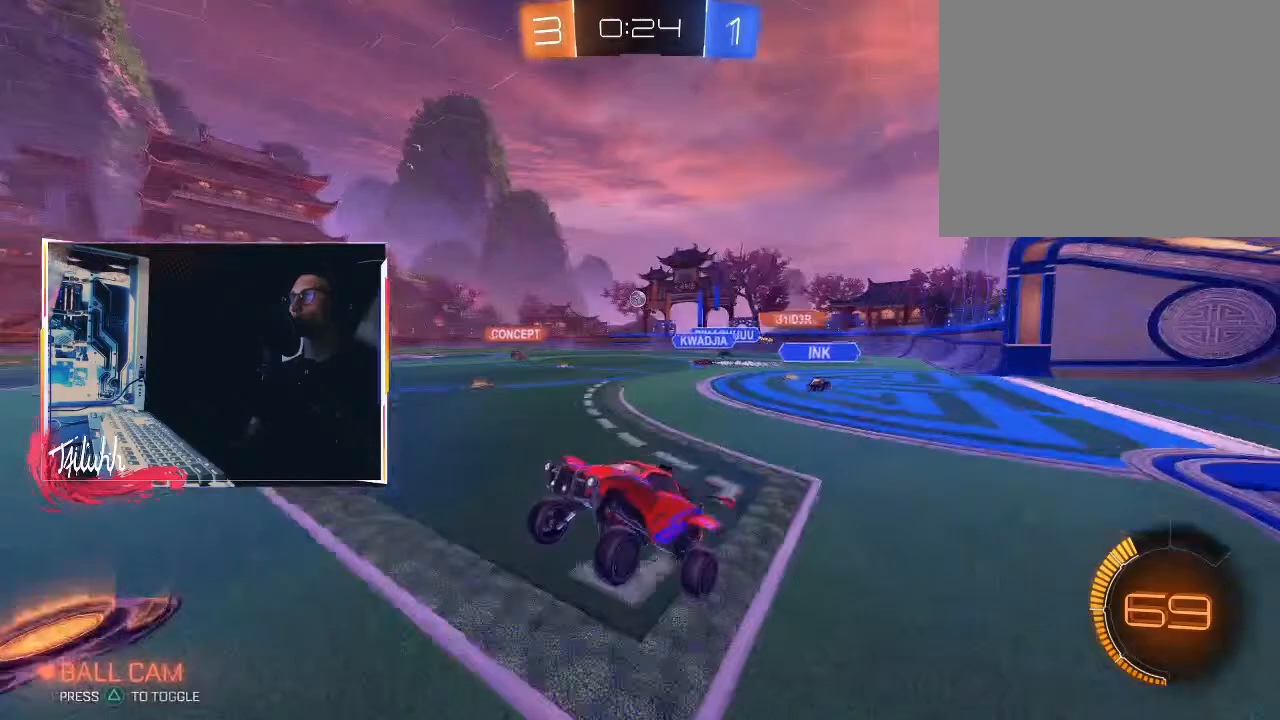
{"buttons": ["R2"], "left_stick": "right", "right_stick": "center", "events": [[267, "left_stick", "right"], [350, "L1", "down"], [433, "L1", "up"]]}
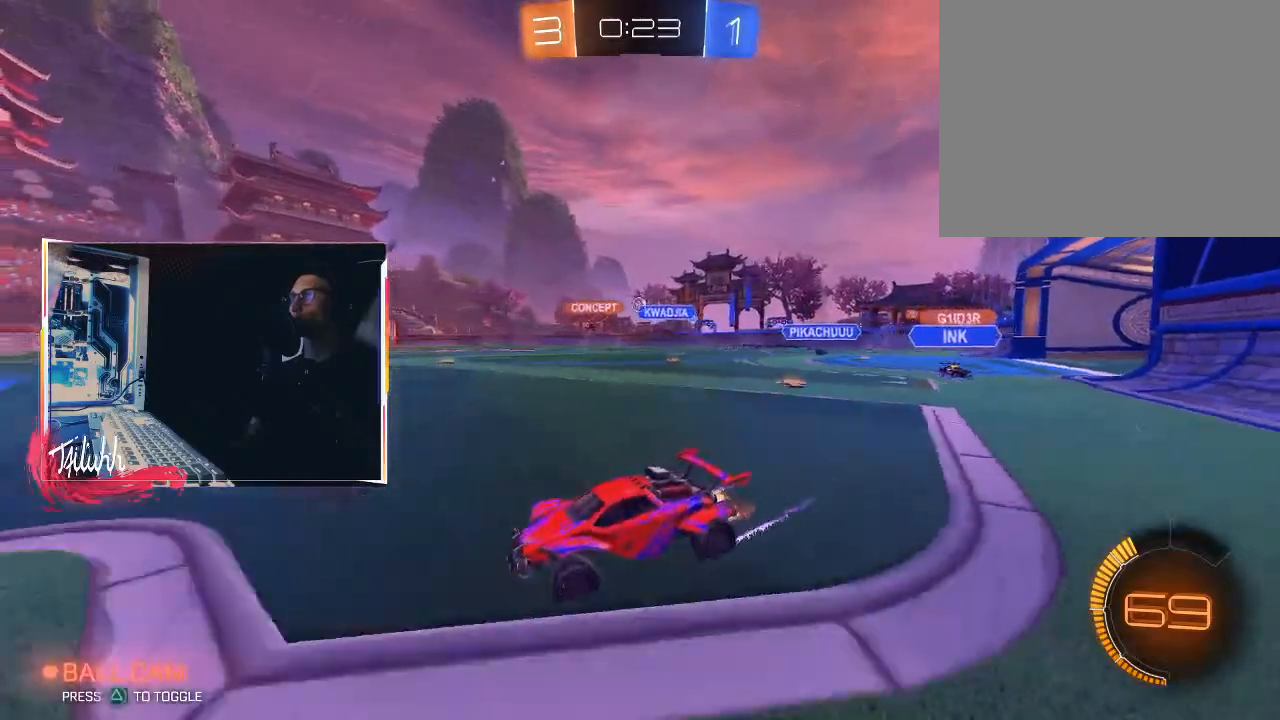
{"buttons": ["CIRCLE", "R2"], "left_stick": "right", "right_stick": "center", "events": [[67, "CIRCLE", "down"], [300, "CIRCLE", "up"], [417, "CIRCLE", "down"]]}
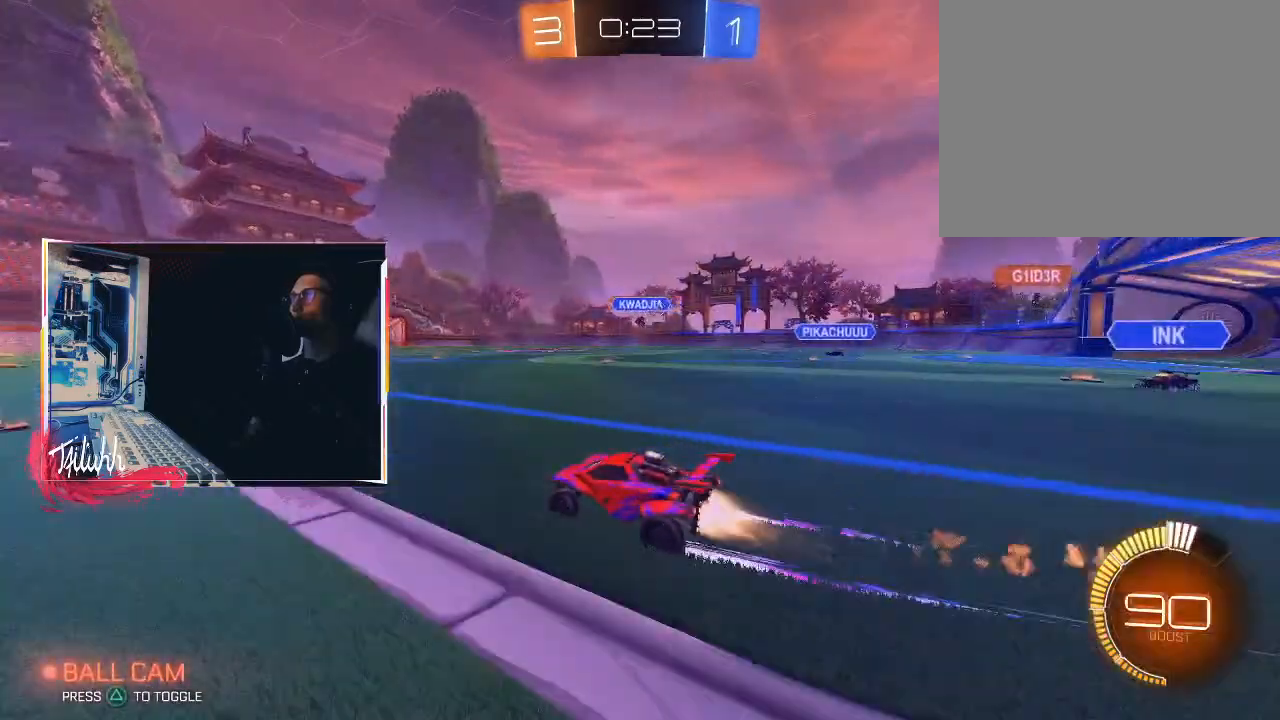
{"buttons": ["R2"], "left_stick": "center", "right_stick": "center", "events": [[17, "left_stick", "center"], [67, "CIRCLE", "up"], [83, "left_stick", "down-right"], [150, "L1", "down"], [233, "L1", "up"], [367, "left_stick", "center"]]}
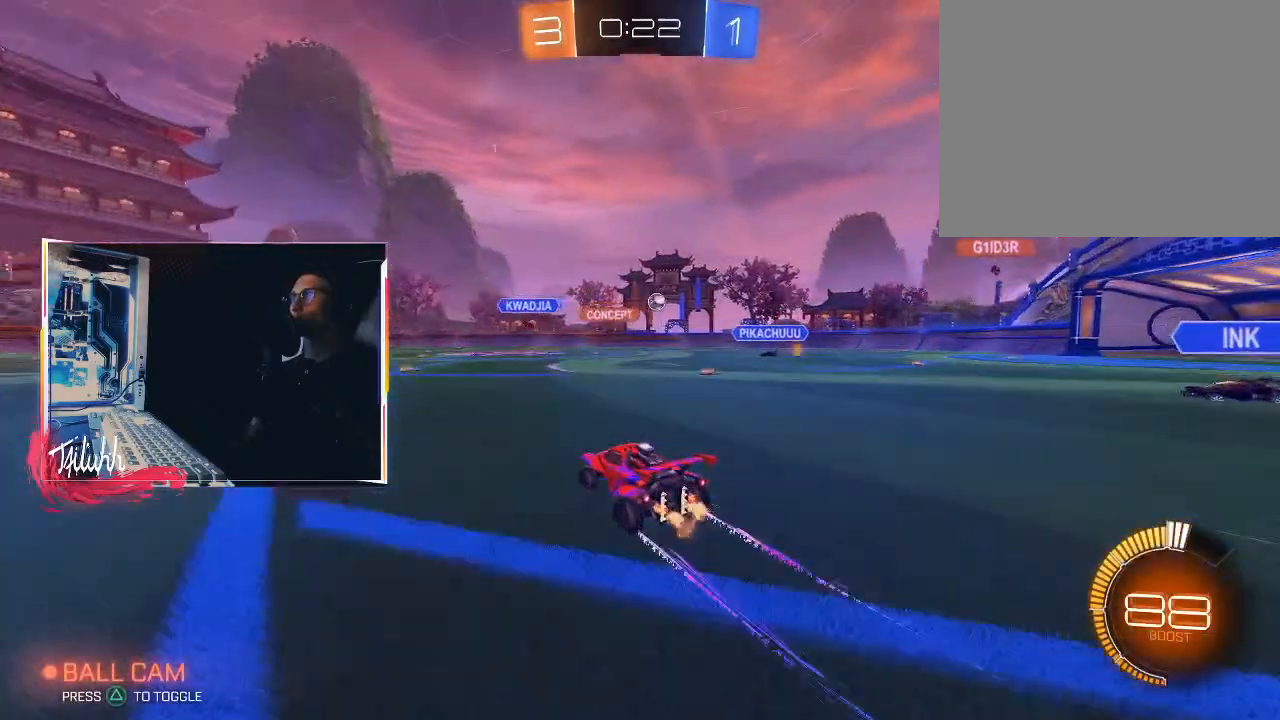
{"buttons": ["CIRCLE", "R2"], "left_stick": "center", "right_stick": "center", "events": [[200, "left_stick", "up-left"], [350, "left_stick", "center"], [467, "CIRCLE", "down"]]}
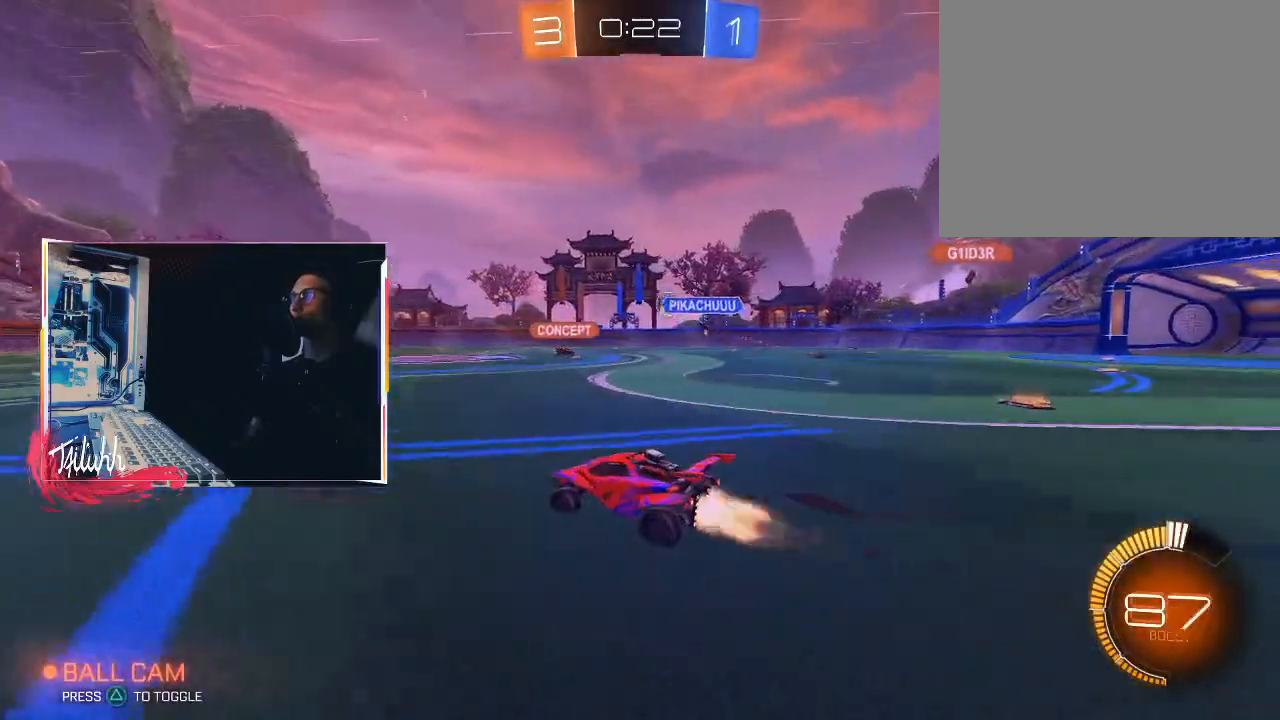
{"buttons": ["R2"], "left_stick": "left", "right_stick": "center", "events": [[150, "CIRCLE", "up"], [467, "left_stick", "left"]]}
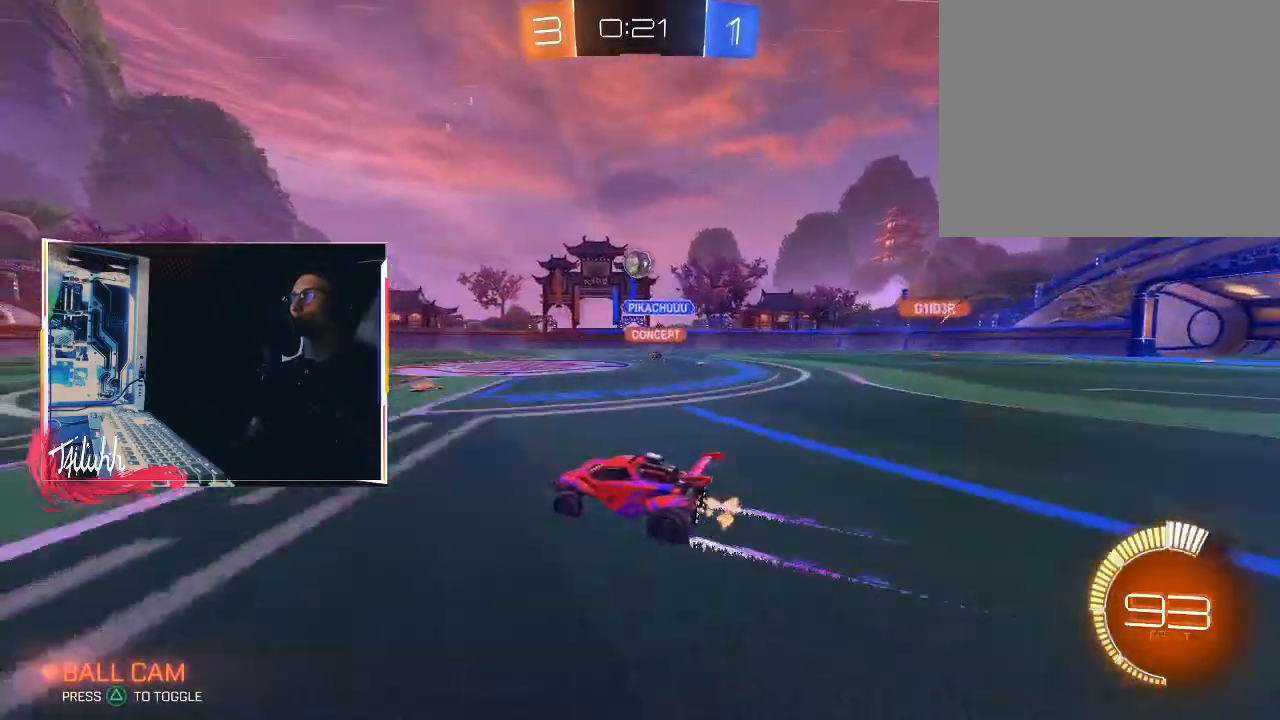
{"buttons": ["R2"], "left_stick": "center", "right_stick": "center", "events": [[67, "left_stick", "center"], [150, "left_stick", "right"], [217, "left_stick", "center"], [267, "left_stick", "left"], [300, "CIRCLE", "down"], [333, "left_stick", "center"], [383, "CIRCLE", "up"]]}
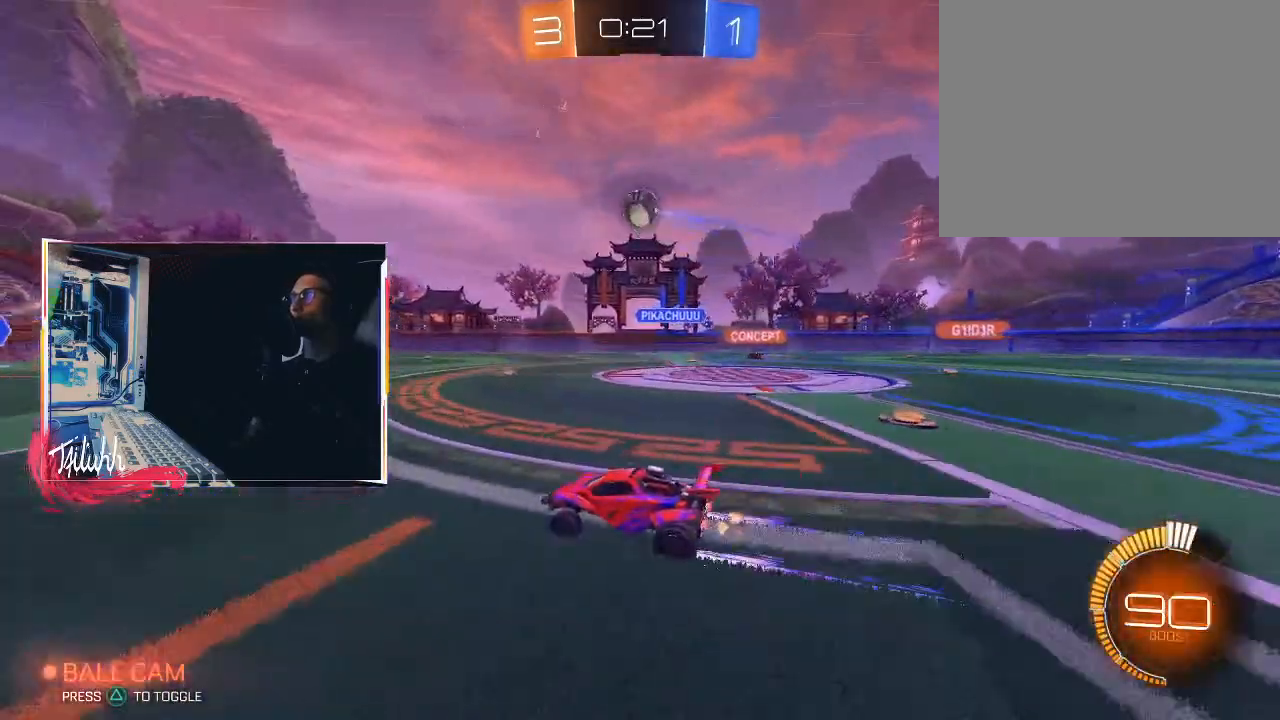
{"buttons": [], "left_stick": "down-right", "right_stick": "center", "events": [[17, "CROSS", "down"], [17, "left_stick", "down-right"], [50, "R2", "up"], [100, "CROSS", "up"], [133, "left_stick", "center"], [150, "CROSS", "down"], [200, "left_stick", "down-right"], [283, "CROSS", "up"]]}
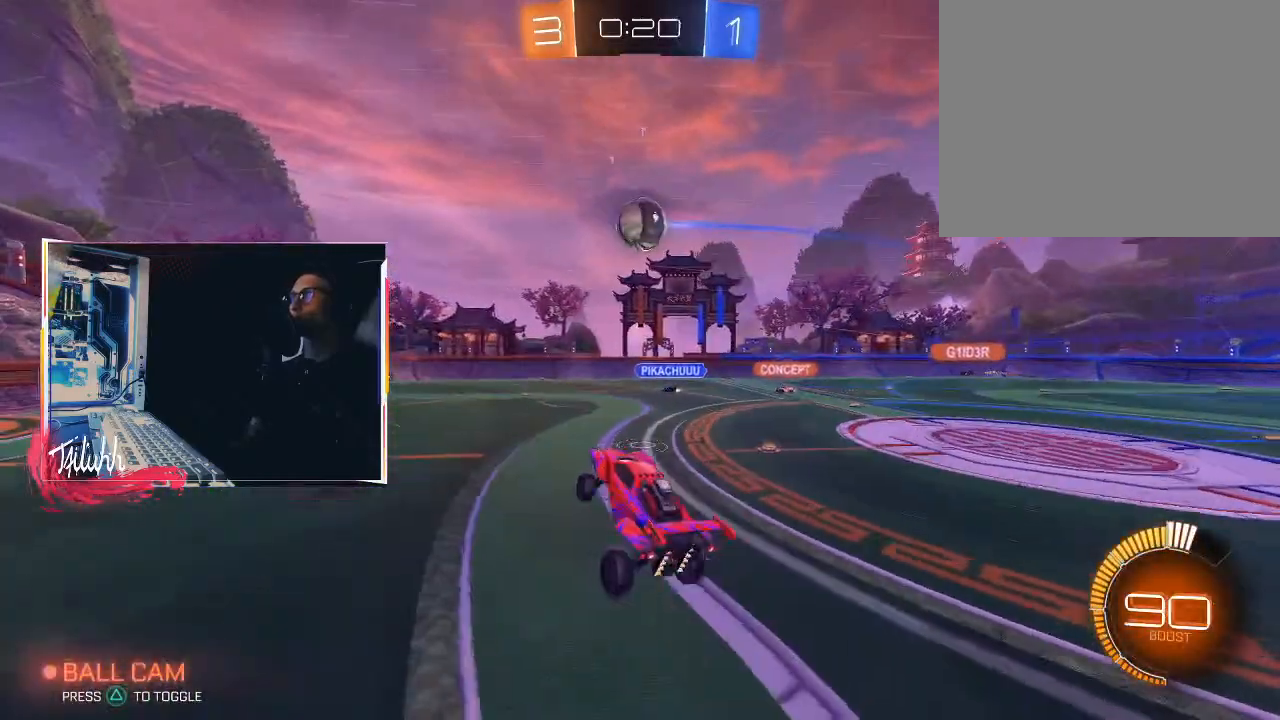
{"buttons": ["CIRCLE"], "left_stick": "left", "right_stick": "center", "events": [[17, "CIRCLE", "down"], [33, "L1", "down"], [50, "left_stick", "up-left"], [200, "left_stick", "left"], [217, "L1", "up"]]}
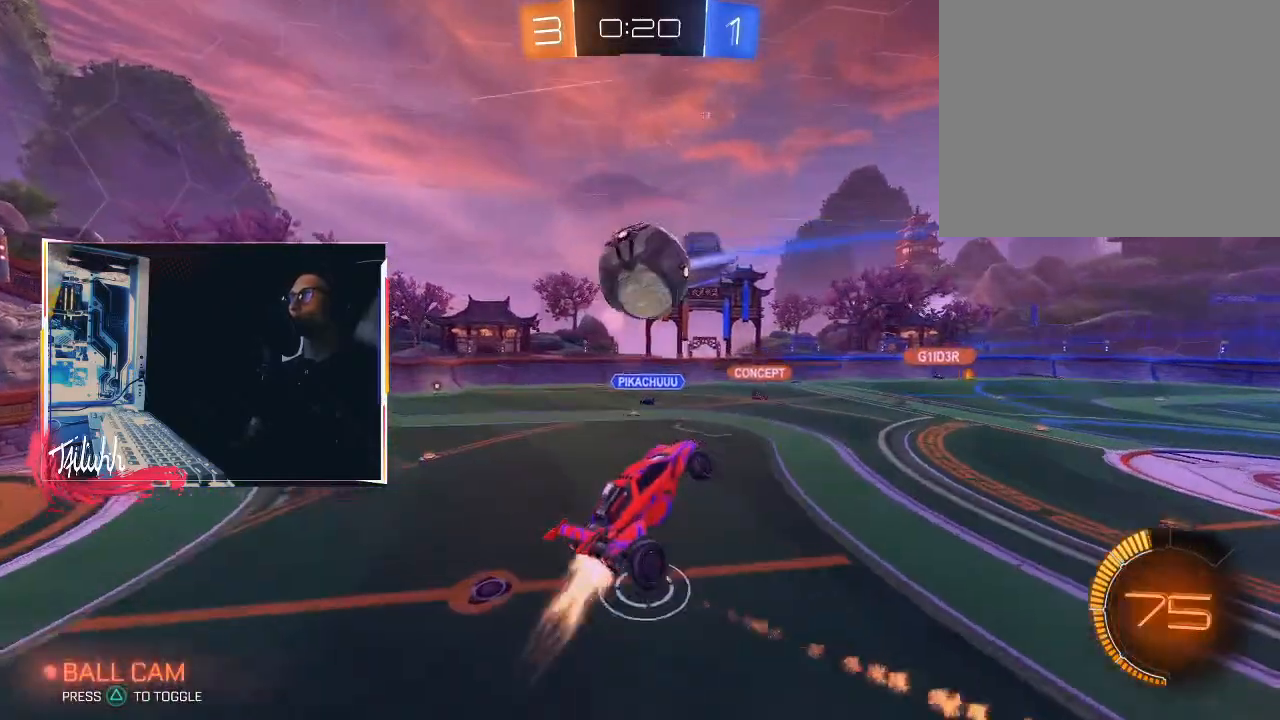
{"buttons": ["L1"], "left_stick": "down-left", "right_stick": "center", "events": [[33, "L1", "down"], [100, "TRIANGLE", "down"], [200, "TRIANGLE", "up"], [233, "left_stick", "down-left"], [367, "CIRCLE", "up"]]}
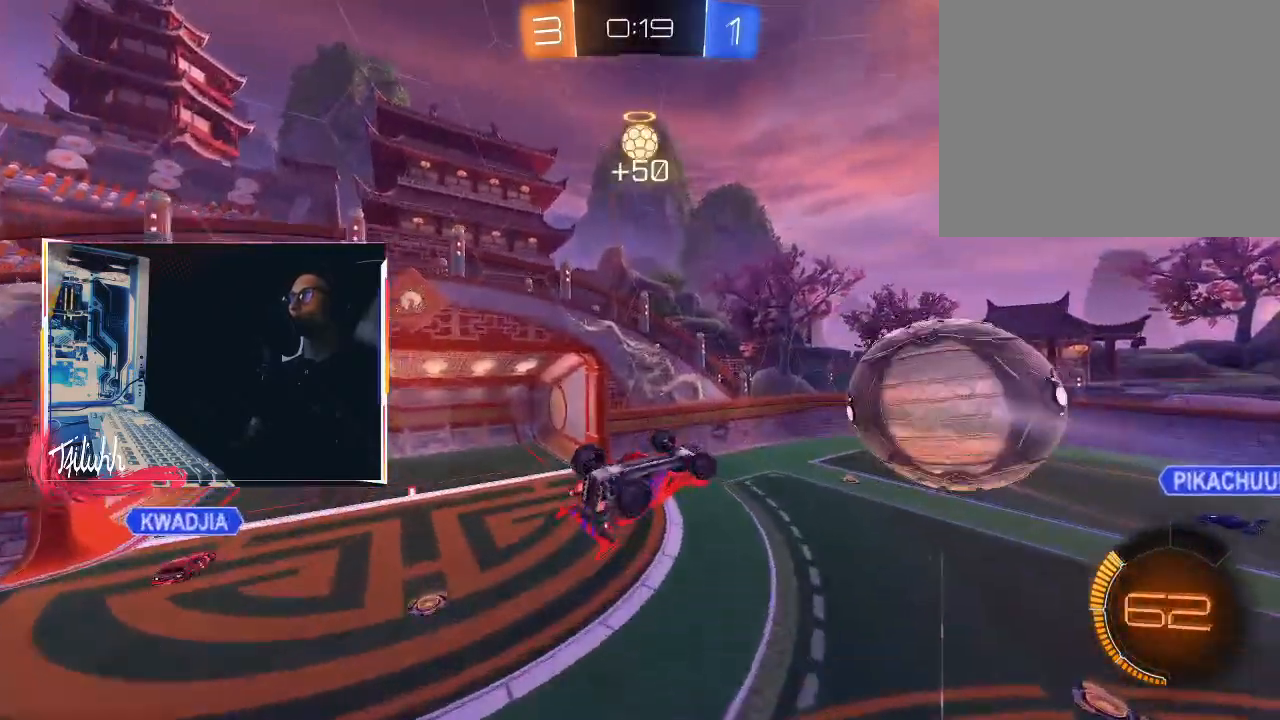
{"buttons": [], "left_stick": "center", "right_stick": "center", "events": [[100, "left_stick", "left"], [200, "left_stick", "up-left"], [317, "left_stick", "center"], [333, "L1", "up"], [350, "CIRCLE", "down"], [350, "TRIANGLE", "down"], [417, "TRIANGLE", "up"], [500, "CIRCLE", "up"]]}
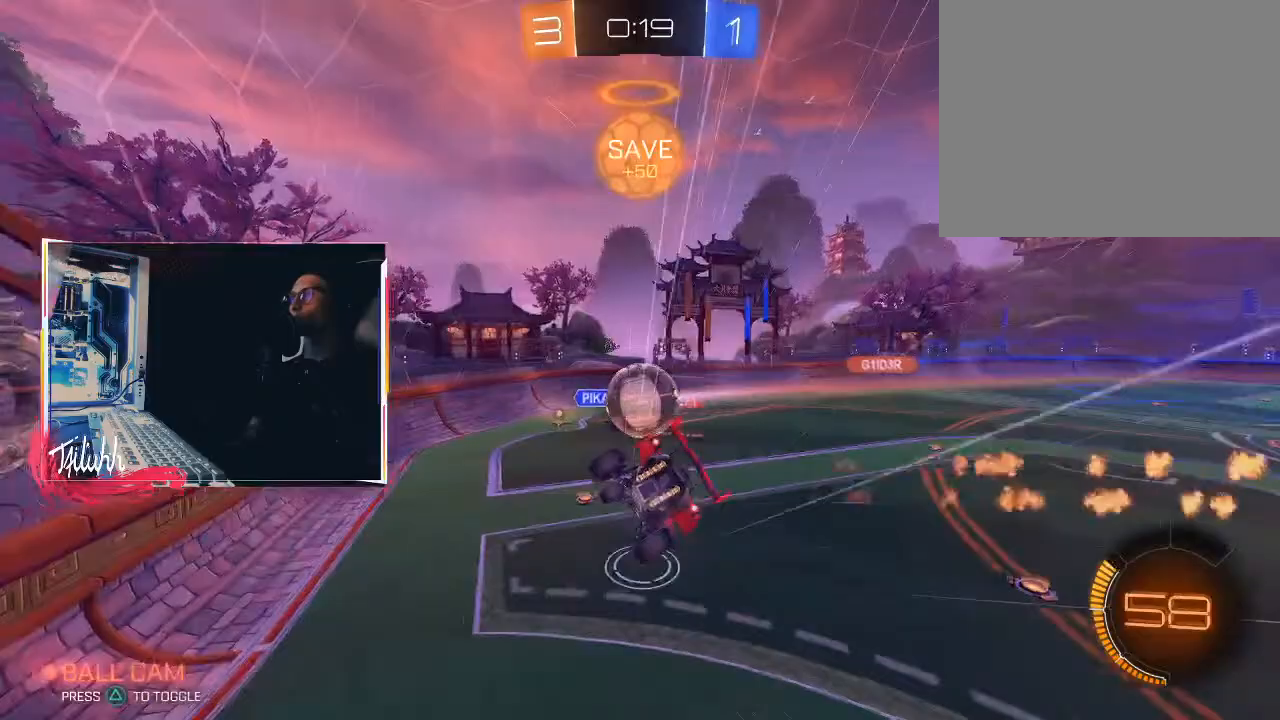
{"buttons": ["L2", "R2"], "left_stick": "center", "right_stick": "center", "events": [[50, "left_stick", "up-right"], [83, "L1", "down"], [167, "left_stick", "right"], [200, "L1", "up"], [300, "left_stick", "center"], [350, "R2", "down"], [467, "L2", "down"]]}
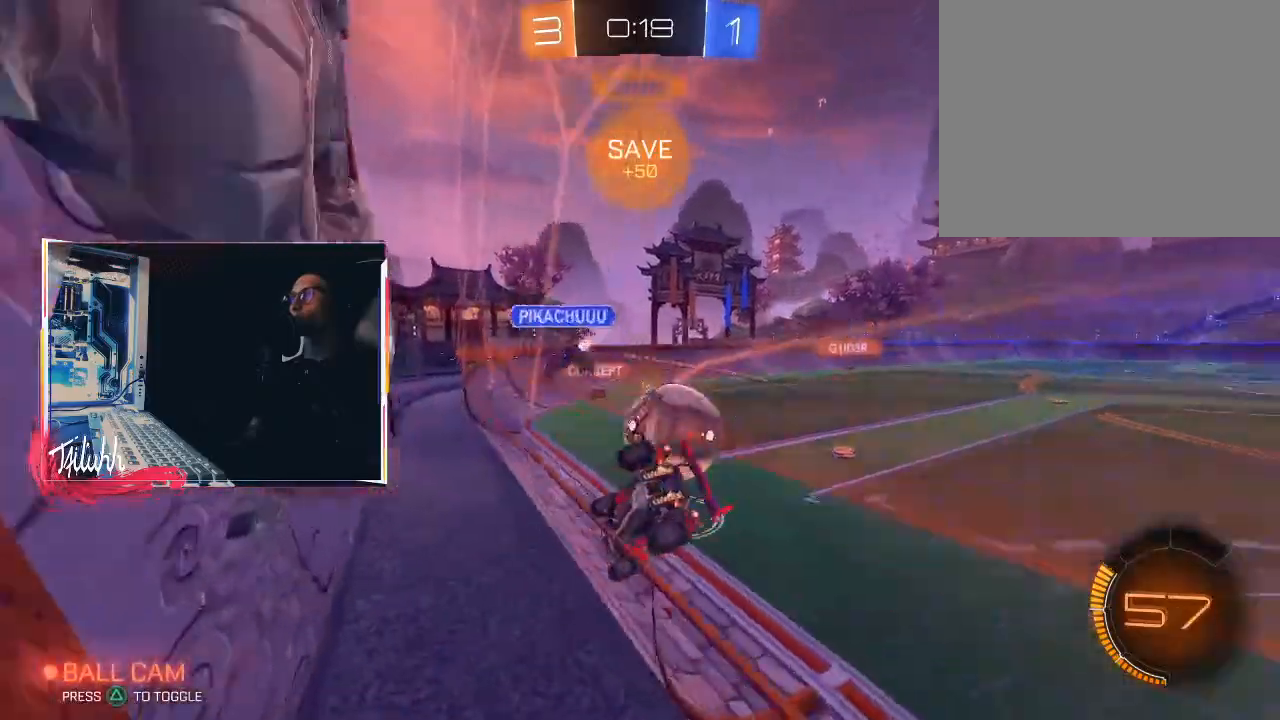
{"buttons": [], "left_stick": "down-right", "right_stick": "center", "events": [[17, "R2", "up"], [17, "left_stick", "down"], [50, "CROSS", "down"], [167, "CROSS", "up"], [333, "L2", "up"], [333, "left_stick", "center"], [417, "left_stick", "down-right"]]}
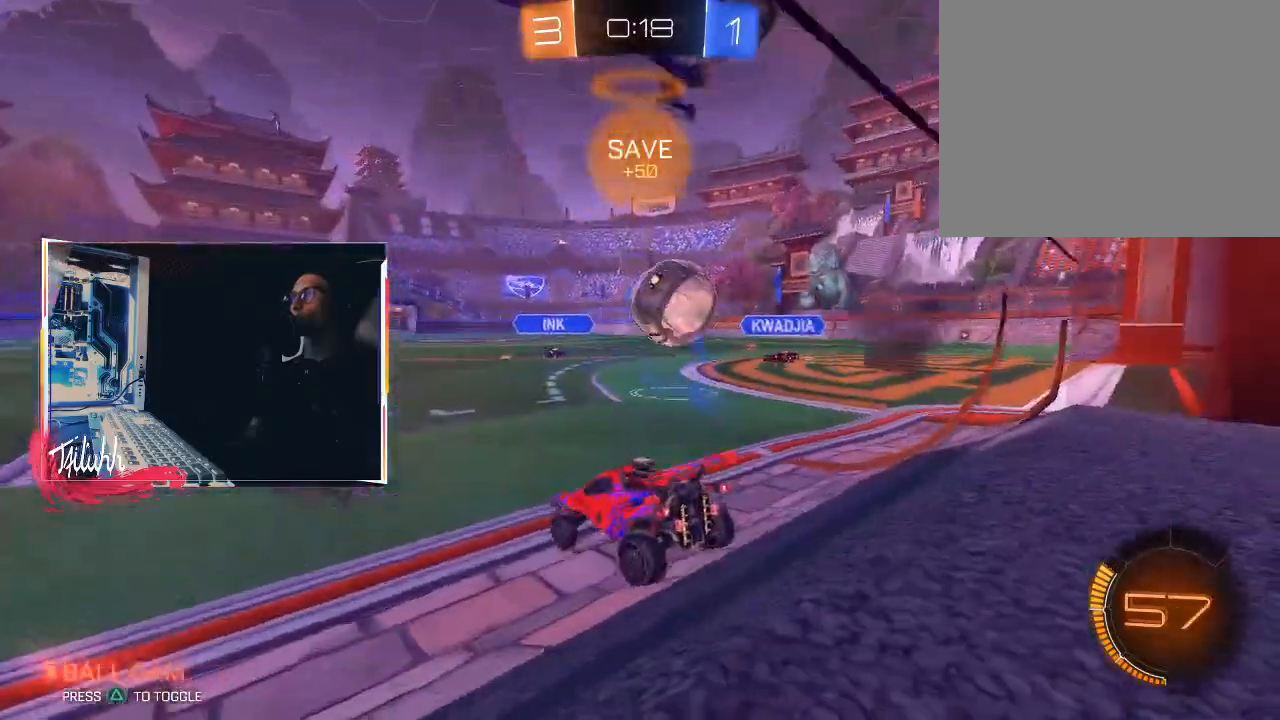
{"buttons": ["CIRCLE", "R2"], "left_stick": "right", "right_stick": "center", "events": [[33, "R2", "down"], [83, "CIRCLE", "down"], [150, "left_stick", "right"], [417, "L1", "down"], [467, "L1", "up"]]}
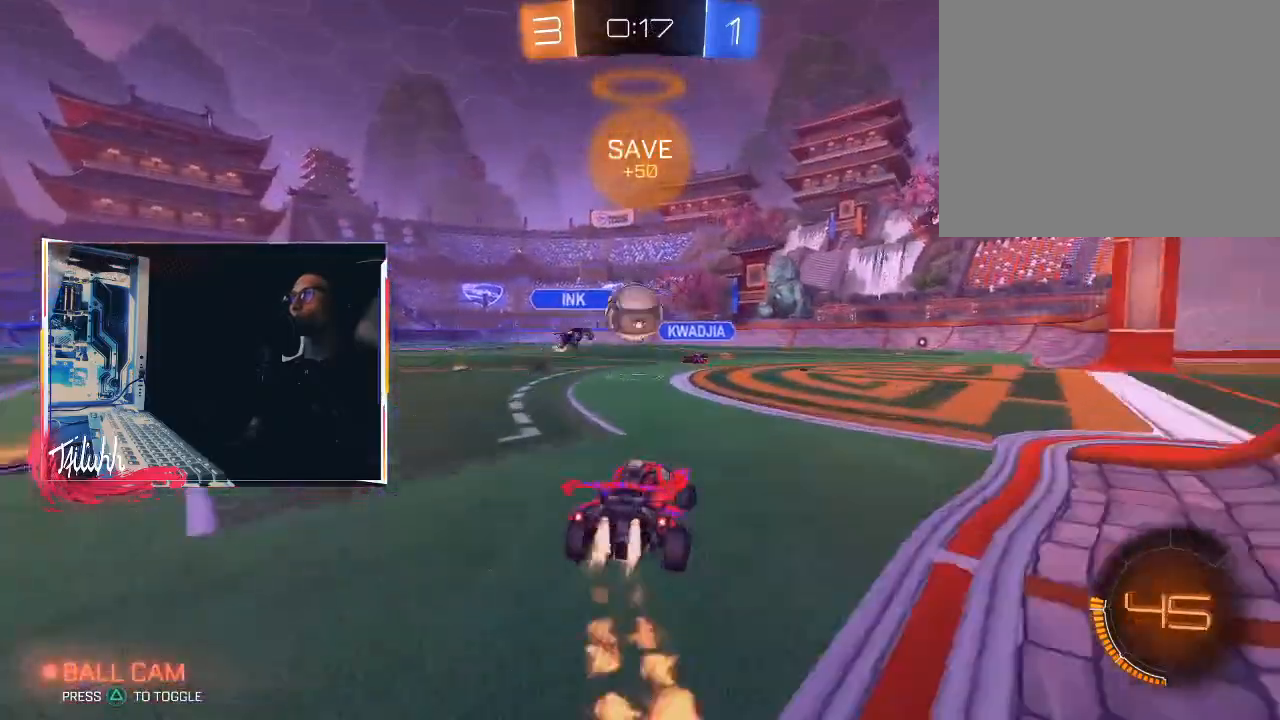
{"buttons": ["CIRCLE"], "left_stick": "up", "right_stick": "center", "events": [[183, "left_stick", "center"], [383, "CROSS", "down"], [383, "left_stick", "up"], [433, "R2", "up"], [467, "CIRCLE", "up"], [467, "CROSS", "up"], [500, "CIRCLE", "down"]]}
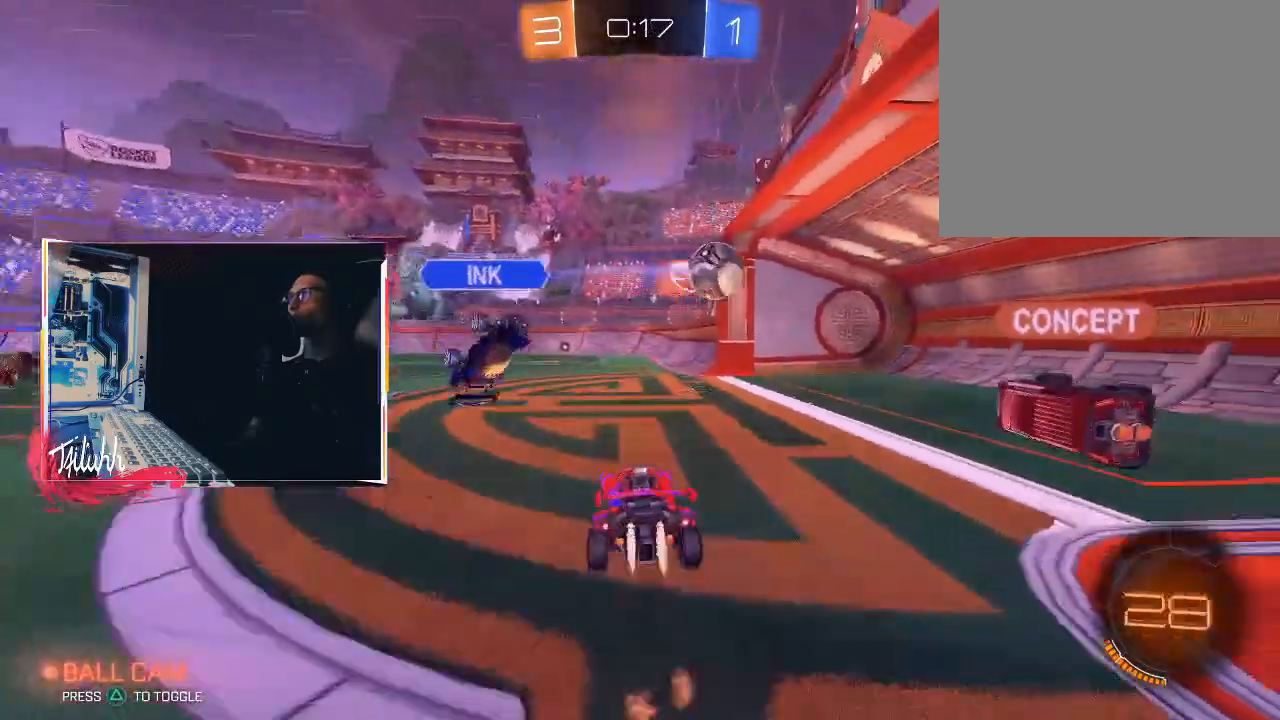
{"buttons": [], "left_stick": "center", "right_stick": "center", "events": [[17, "CROSS", "down"], [117, "CROSS", "up"], [150, "CIRCLE", "up"], [200, "left_stick", "center"], [333, "TRIANGLE", "down"], [467, "TRIANGLE", "up"]]}
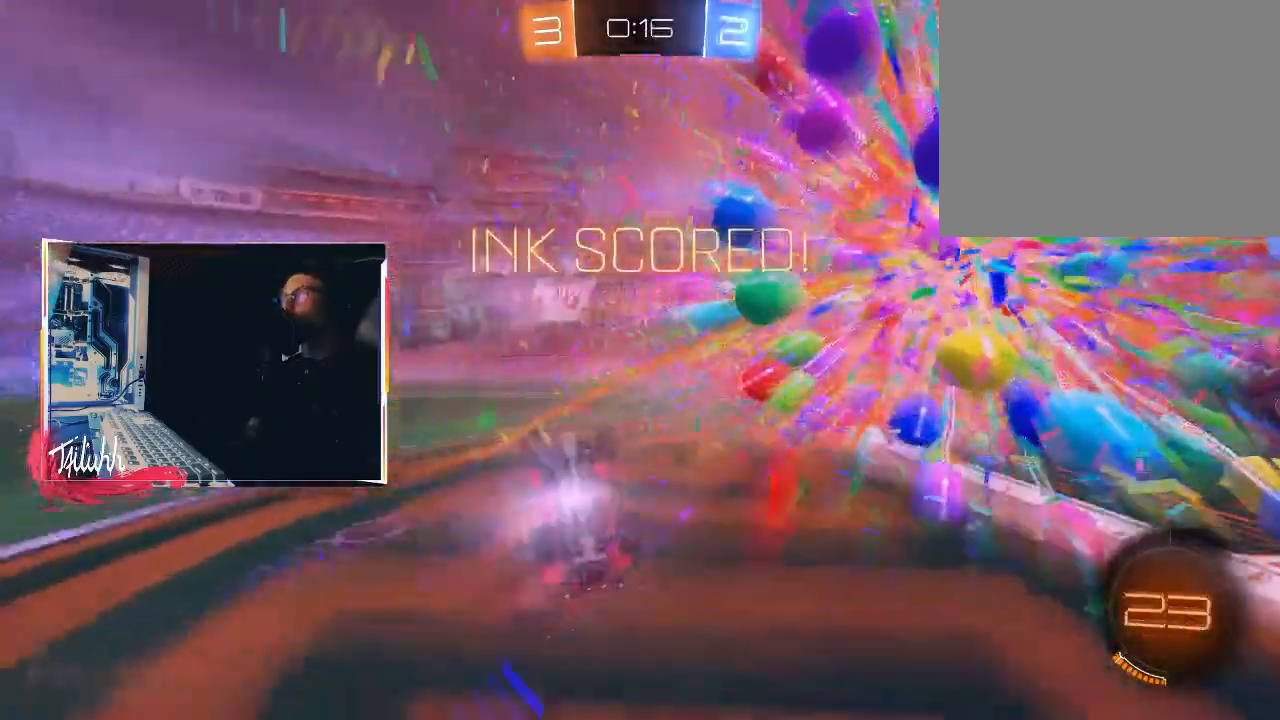
{"buttons": [], "left_stick": "center", "right_stick": "center", "events": []}
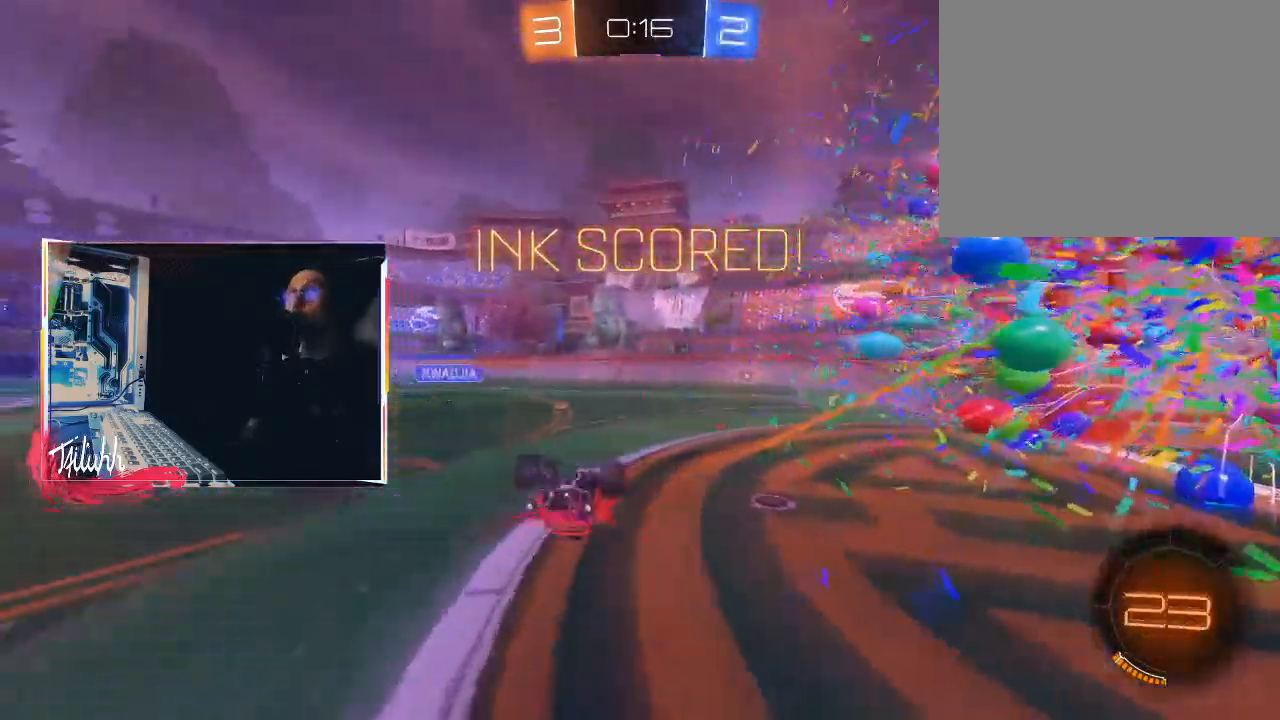
{"buttons": [], "left_stick": "center", "right_stick": "center", "events": []}
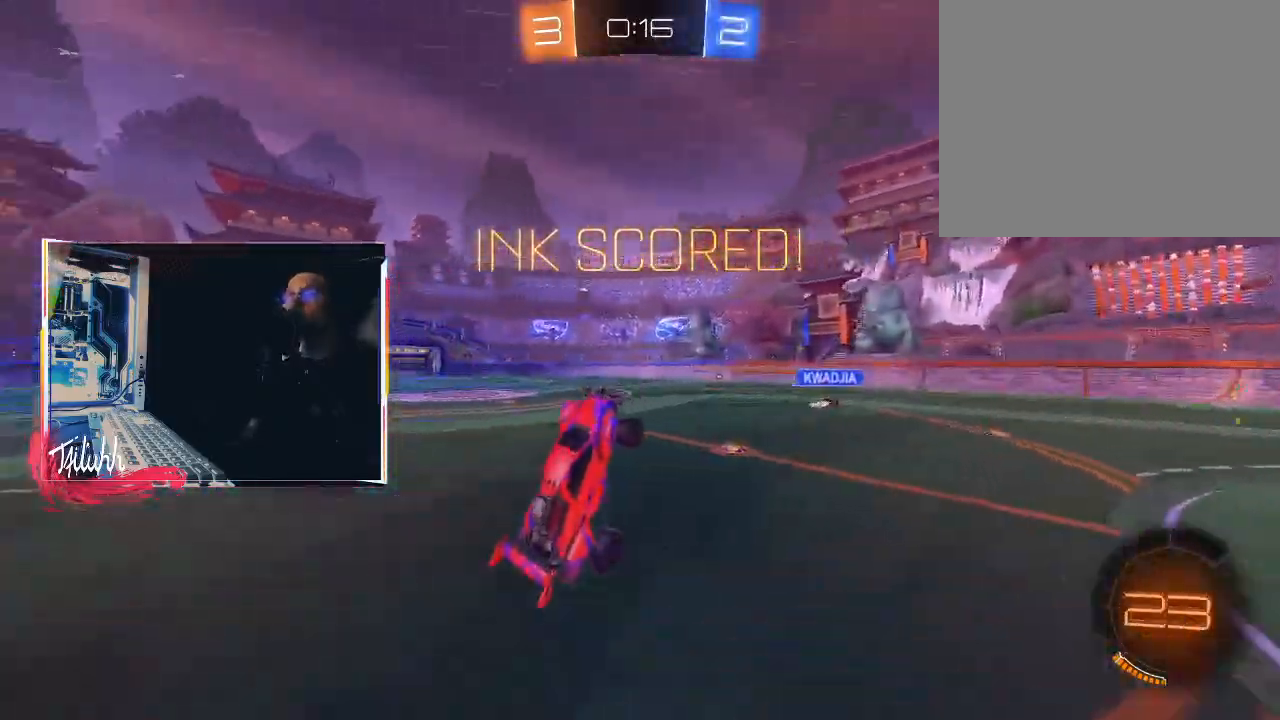
{"buttons": ["L1"], "left_stick": "center", "right_stick": "center", "events": [[50, "left_stick", "right"], [67, "L1", "down"], [183, "left_stick", "center"]]}
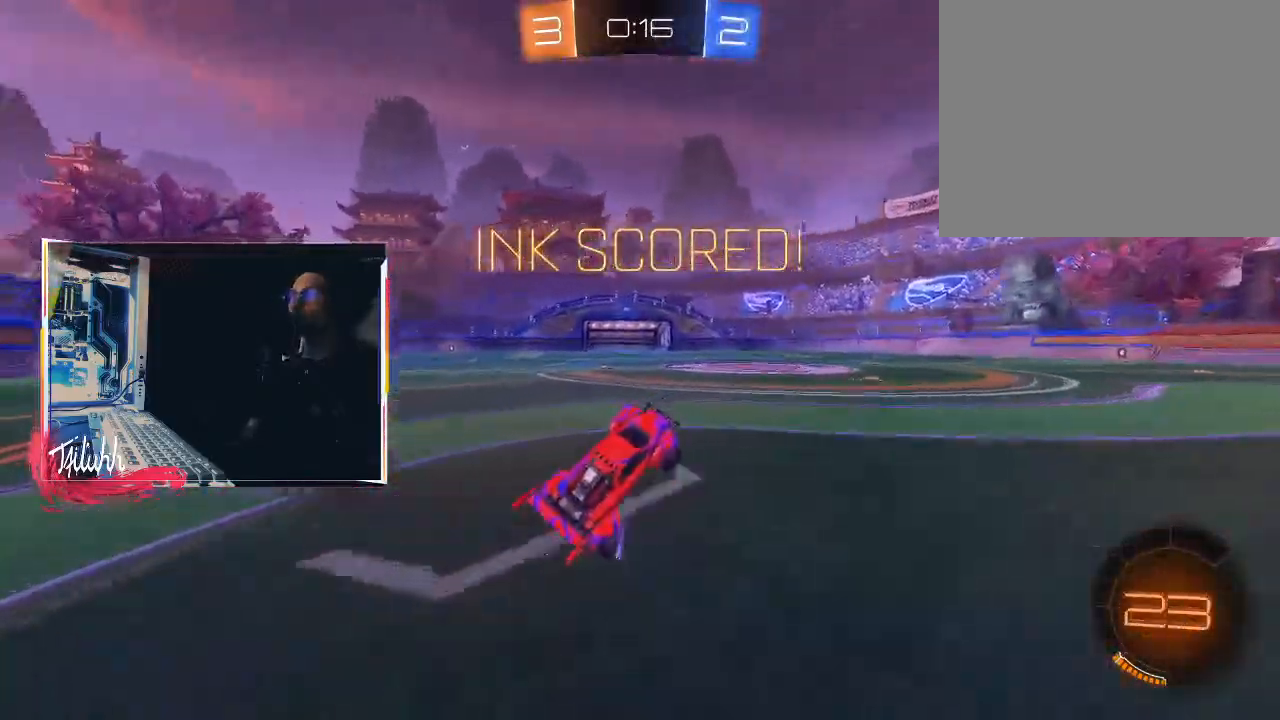
{"buttons": ["CROSS", "L1"], "left_stick": "up-left", "right_stick": "center", "events": [[33, "left_stick", "up-left"], [283, "CROSS", "down"], [350, "CROSS", "up"], [383, "CROSS", "down"]]}
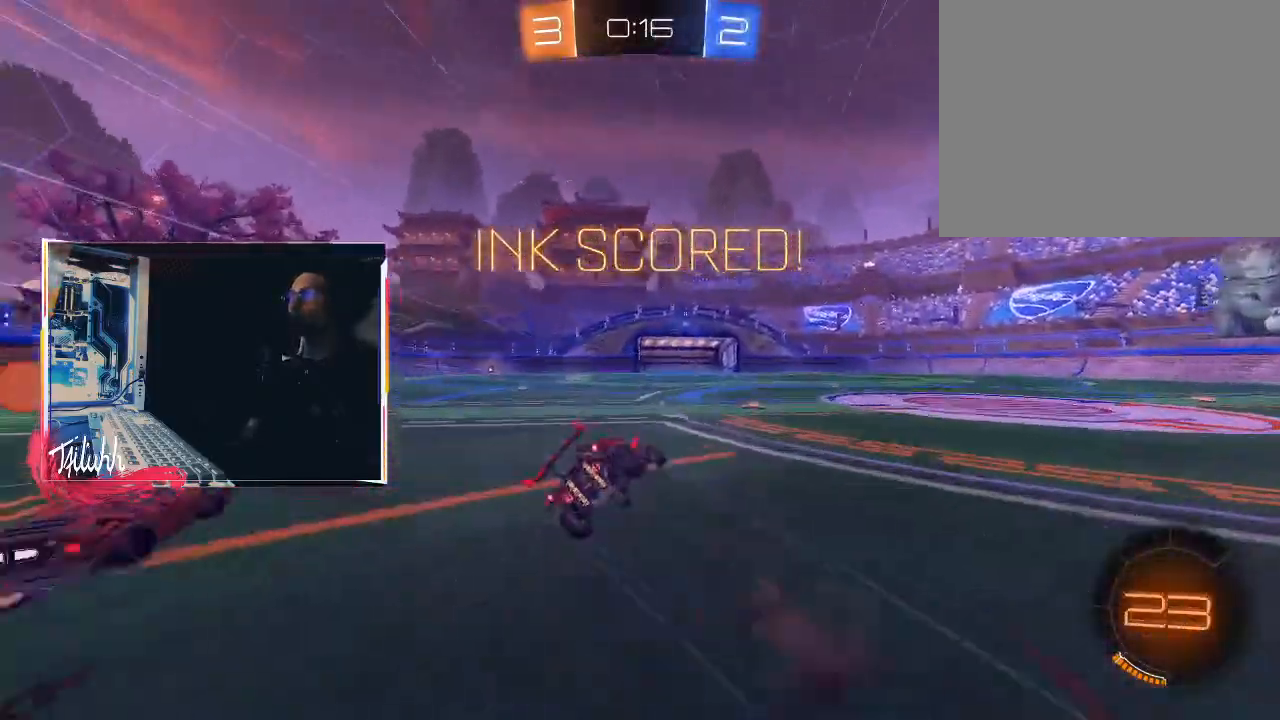
{"buttons": [], "left_stick": "left", "right_stick": "center", "events": [[33, "CIRCLE", "down"], [50, "CROSS", "up"], [117, "left_stick", "left"], [150, "L1", "up"], [350, "CIRCLE", "up"]]}
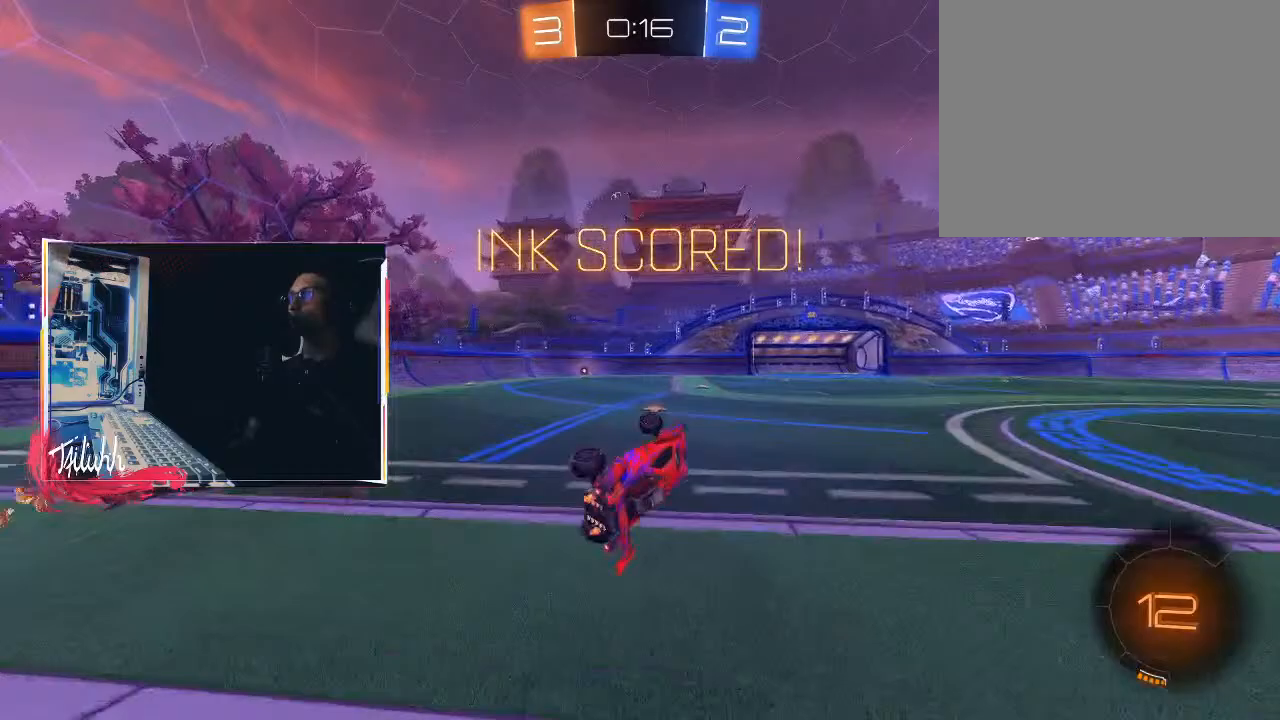
{"buttons": ["R2"], "left_stick": "right", "right_stick": "center", "events": [[133, "R2", "down"], [217, "left_stick", "center"], [267, "TRIANGLE", "down"], [367, "TRIANGLE", "up"], [450, "left_stick", "right"]]}
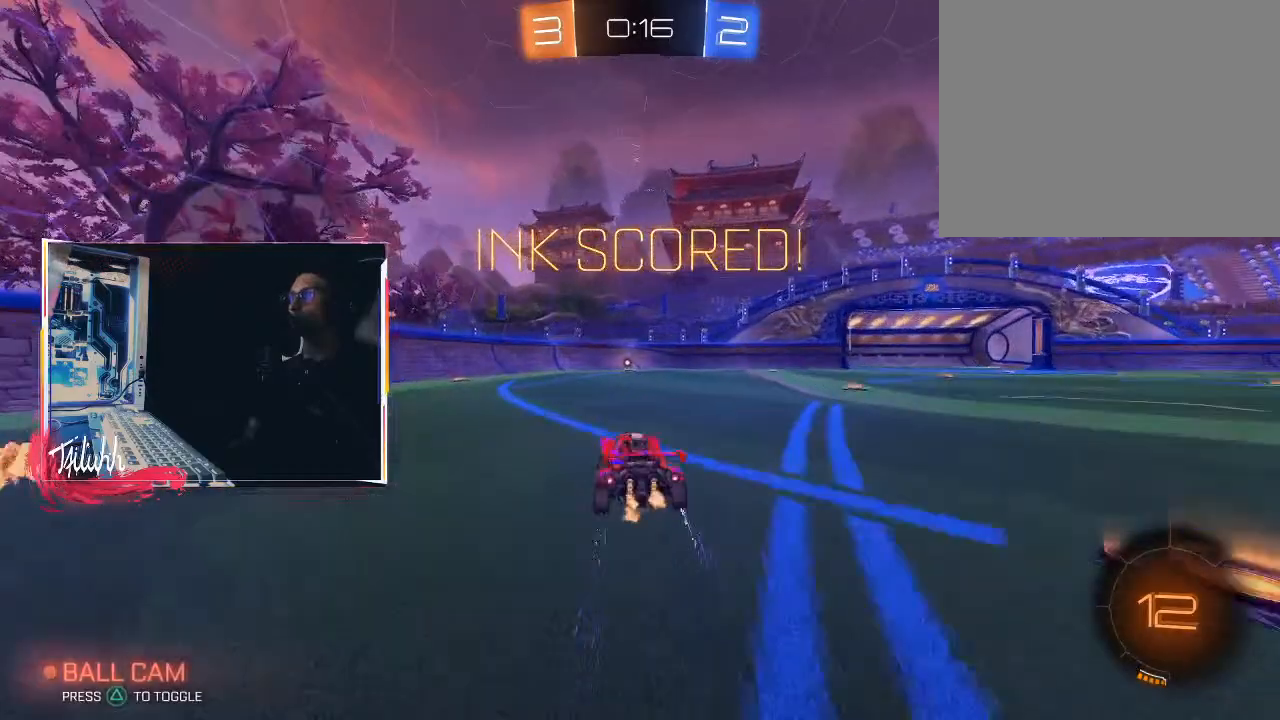
{"buttons": [], "left_stick": "center", "right_stick": "center", "events": [[83, "CROSS", "down"], [117, "left_stick", "up"], [167, "CROSS", "up"], [183, "R2", "up"], [200, "CROSS", "down"], [333, "CROSS", "up"], [383, "left_stick", "center"]]}
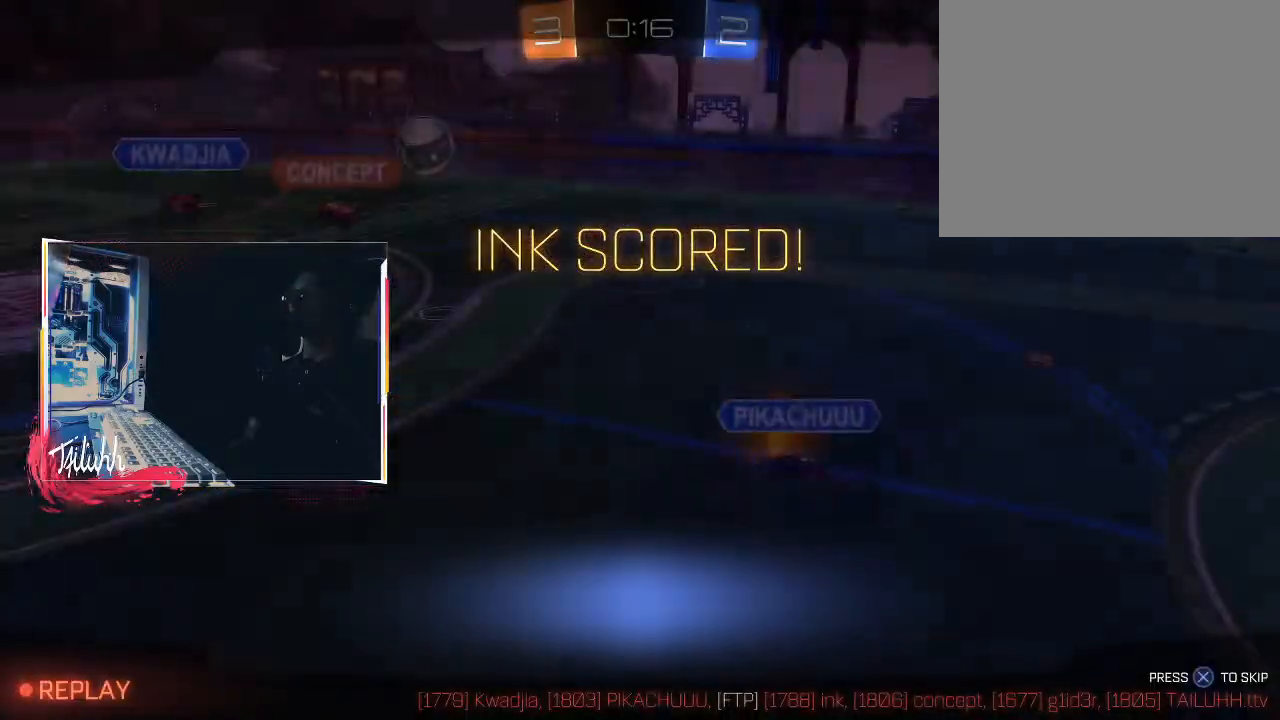
{"buttons": [], "left_stick": "center", "right_stick": "center", "events": [[317, "CROSS", "down"], [500, "CROSS", "up"]]}